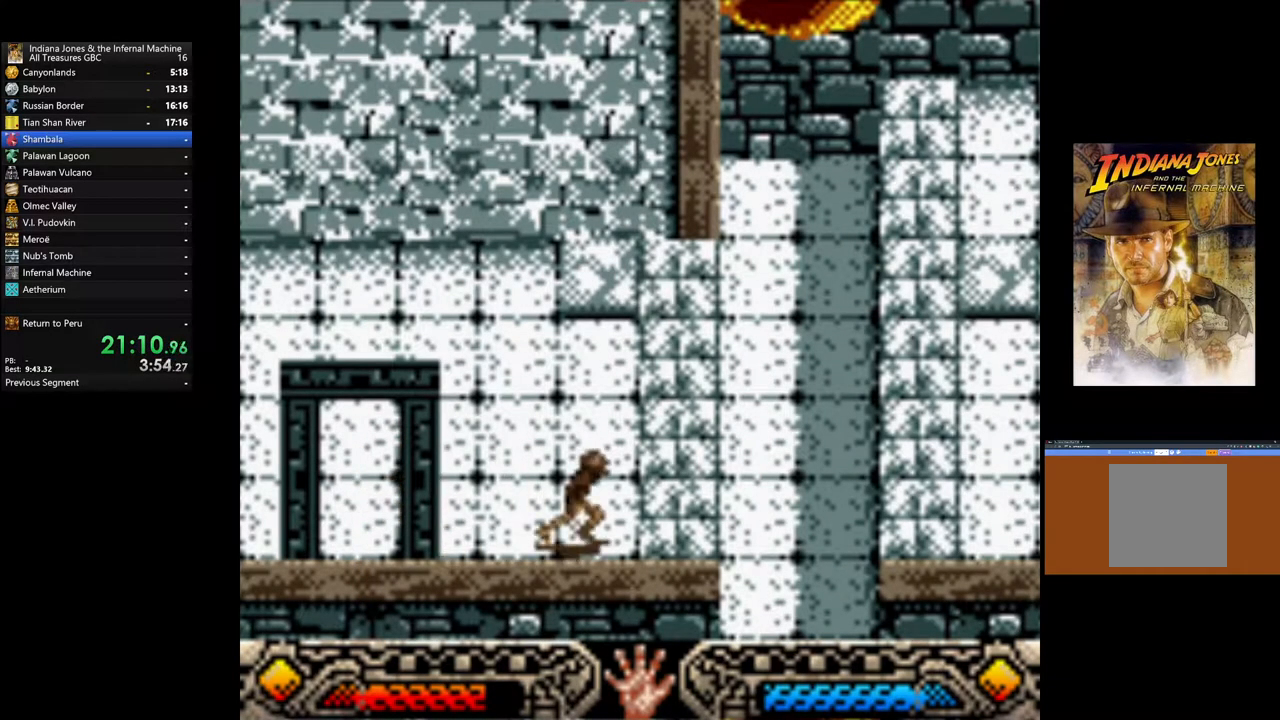
Gameplay with a controller (Xbox layout); each line is a JSON object with the inputs held at the frame after it. "events" lists button and stick changes between this image and that frame as [ms after this image, input, new state], when the widget could be followed in between.
{"buttons": ["B"], "left_stick": "down-right", "right_stick": "center", "events": [[333, "B", "down"]]}
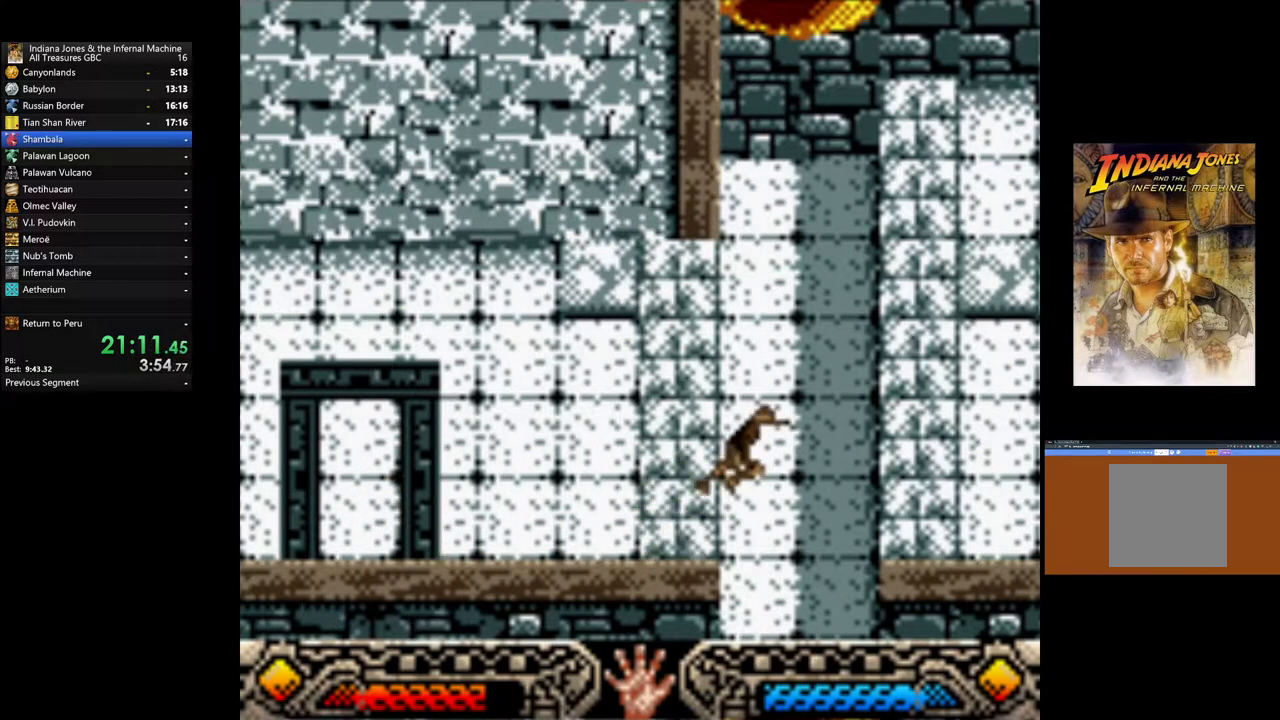
{"buttons": [], "left_stick": "down-right", "right_stick": "center", "events": [[450, "B", "up"]]}
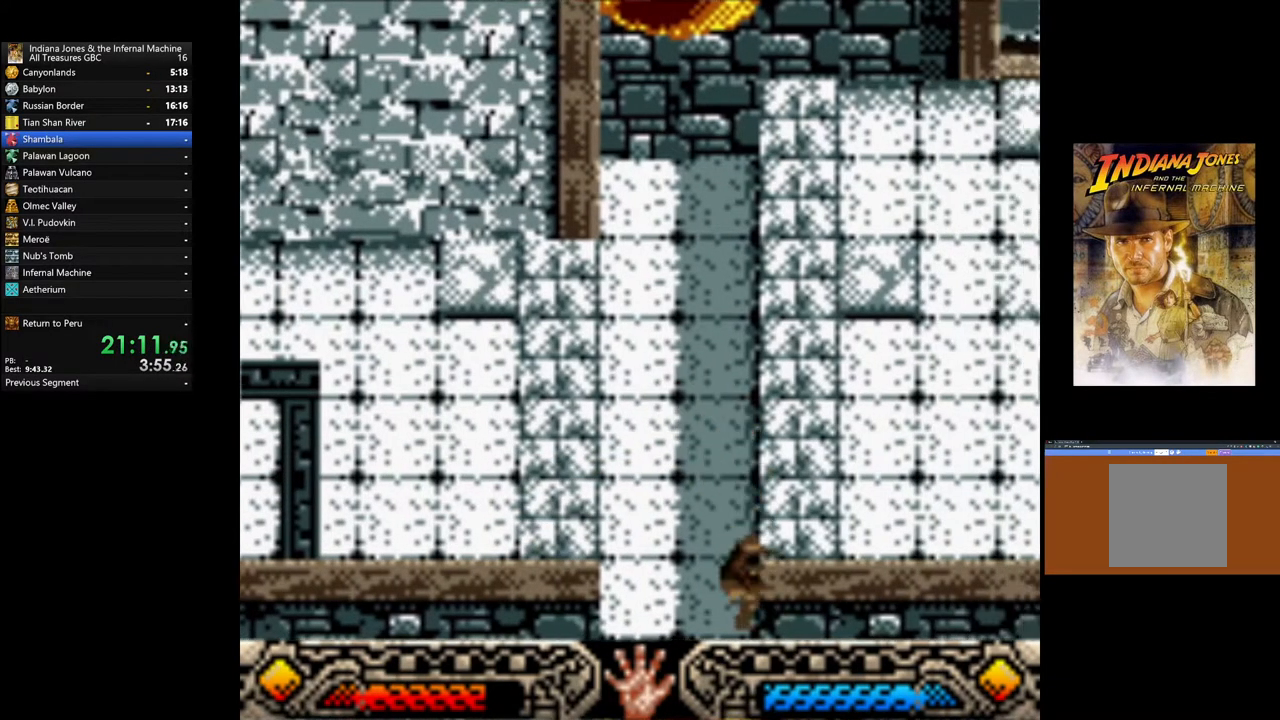
{"buttons": [], "left_stick": "down-right", "right_stick": "center", "events": [[333, "B", "down"], [450, "B", "up"]]}
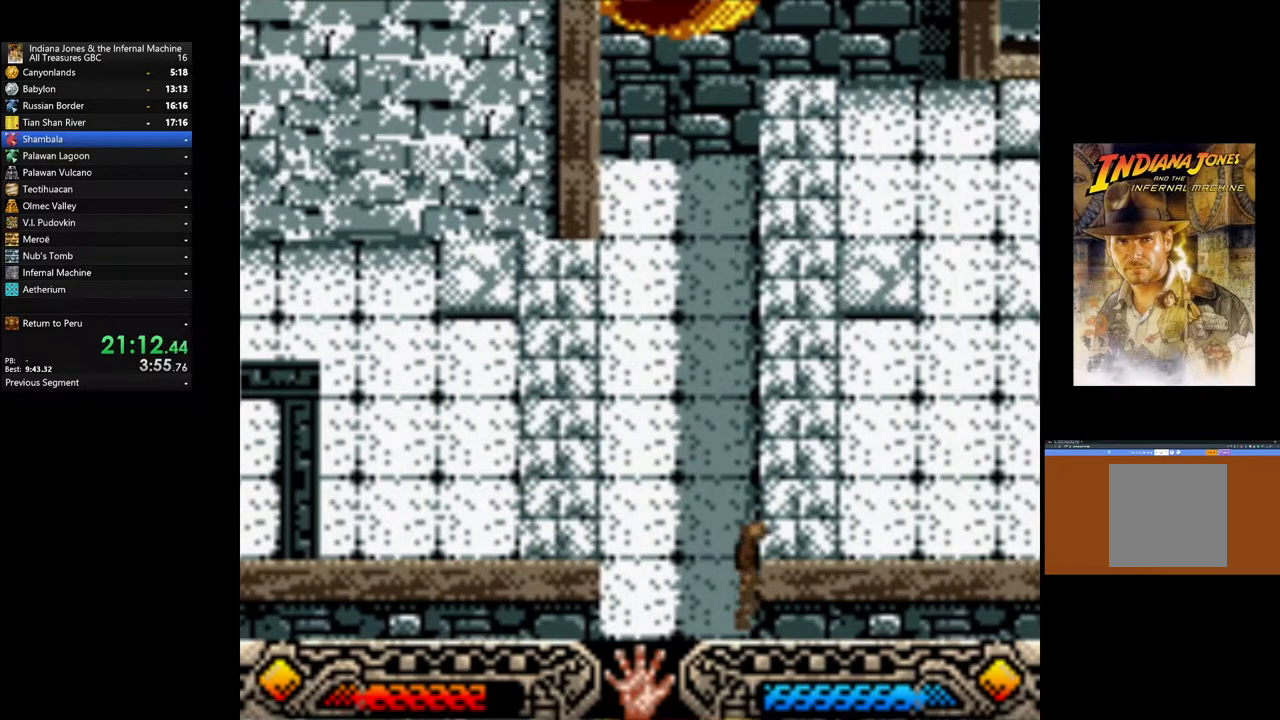
{"buttons": [], "left_stick": "down-right", "right_stick": "center", "events": [[17, "B", "down"], [117, "B", "up"], [183, "B", "down"], [300, "B", "up"]]}
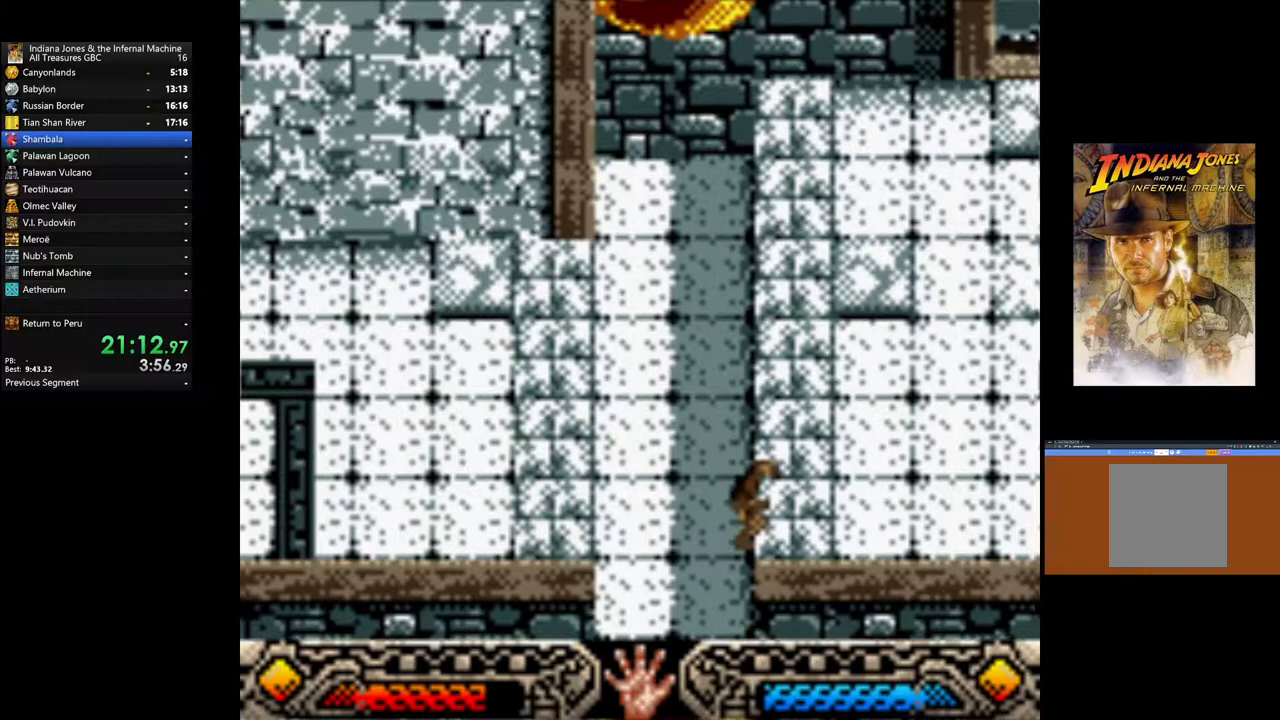
{"buttons": [], "left_stick": "down-right", "right_stick": "center", "events": []}
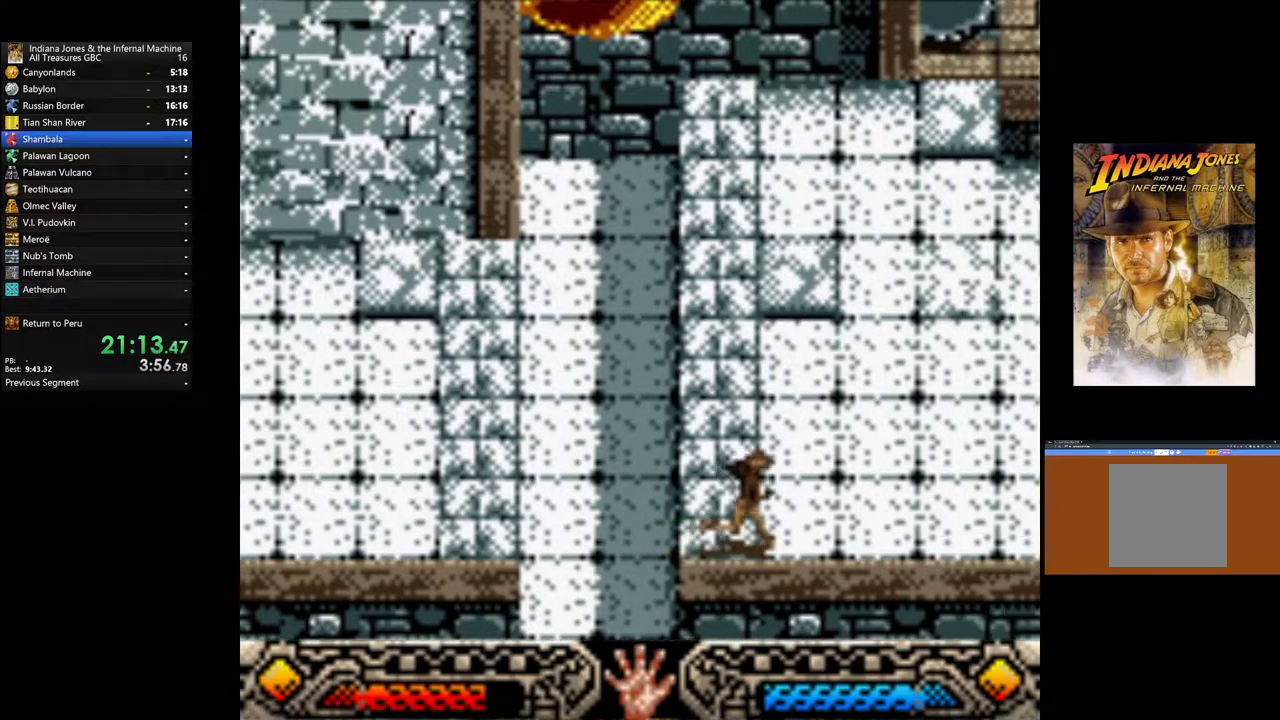
{"buttons": [], "left_stick": "down-right", "right_stick": "center", "events": []}
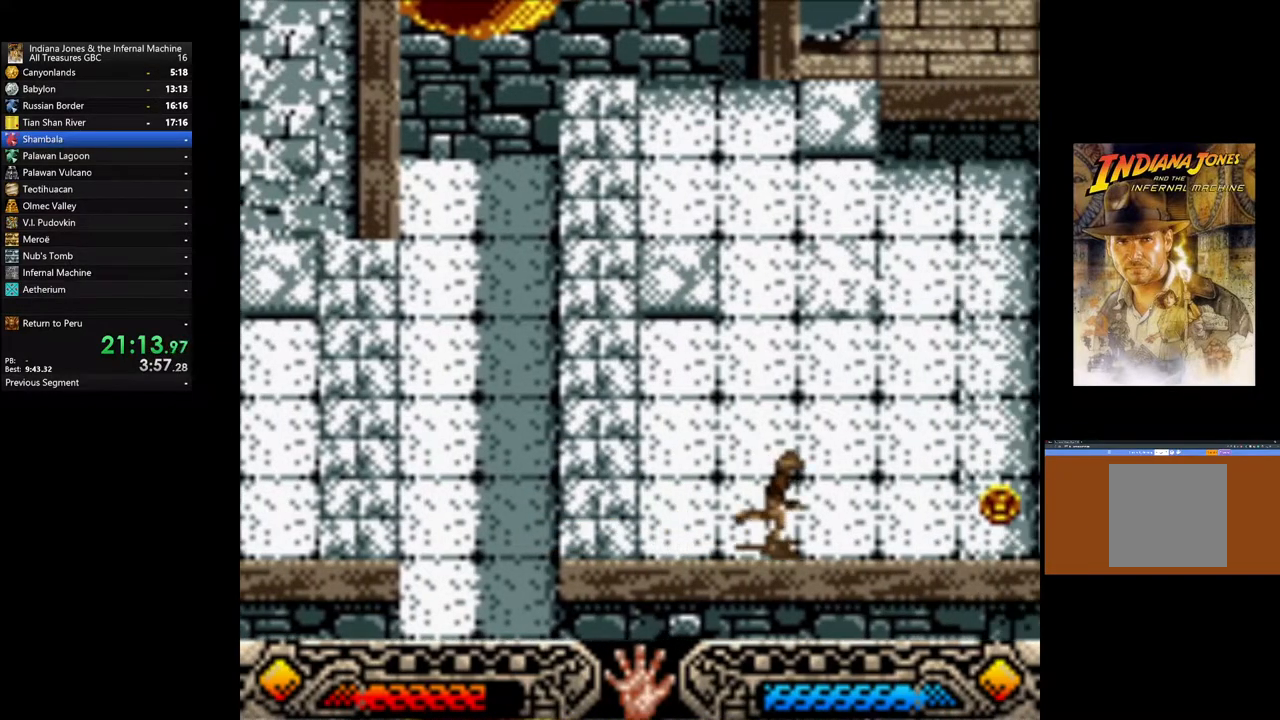
{"buttons": [], "left_stick": "right", "right_stick": "center", "events": [[450, "left_stick", "right"]]}
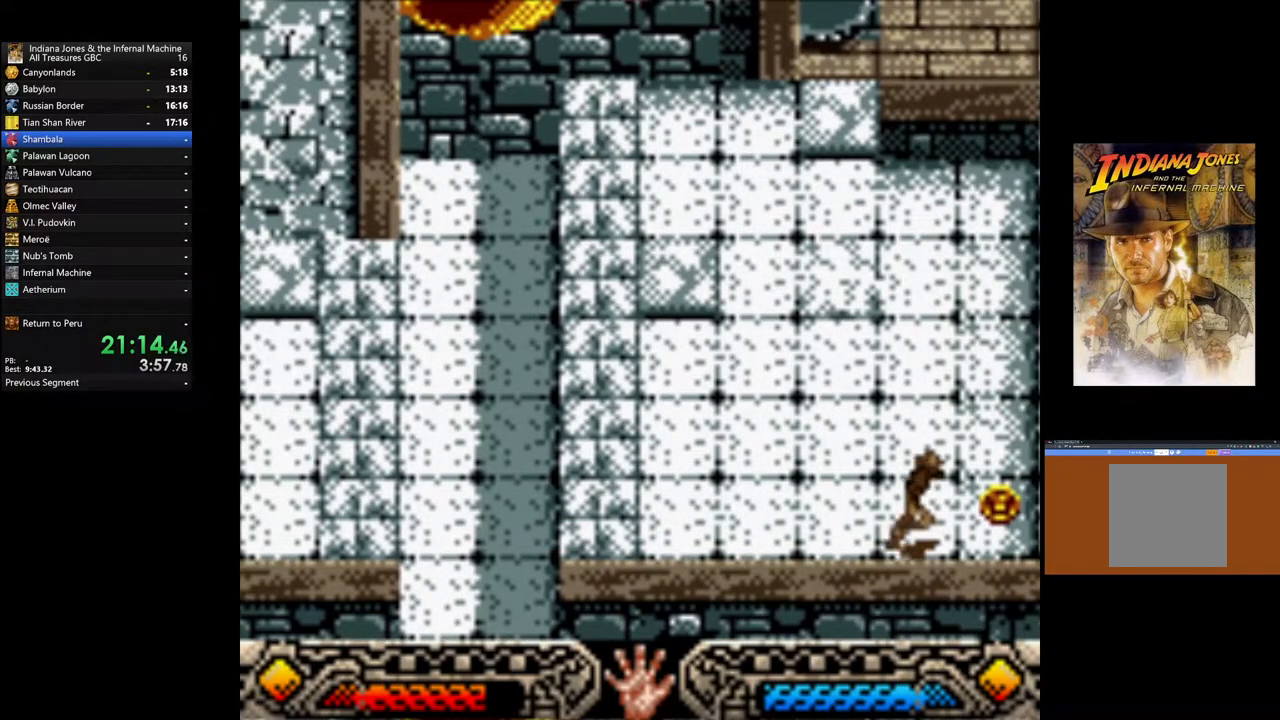
{"buttons": ["A"], "left_stick": "up-left", "right_stick": "center", "events": [[150, "left_stick", "up"], [183, "A", "down"], [283, "left_stick", "up-left"], [317, "A", "up"], [383, "A", "down"]]}
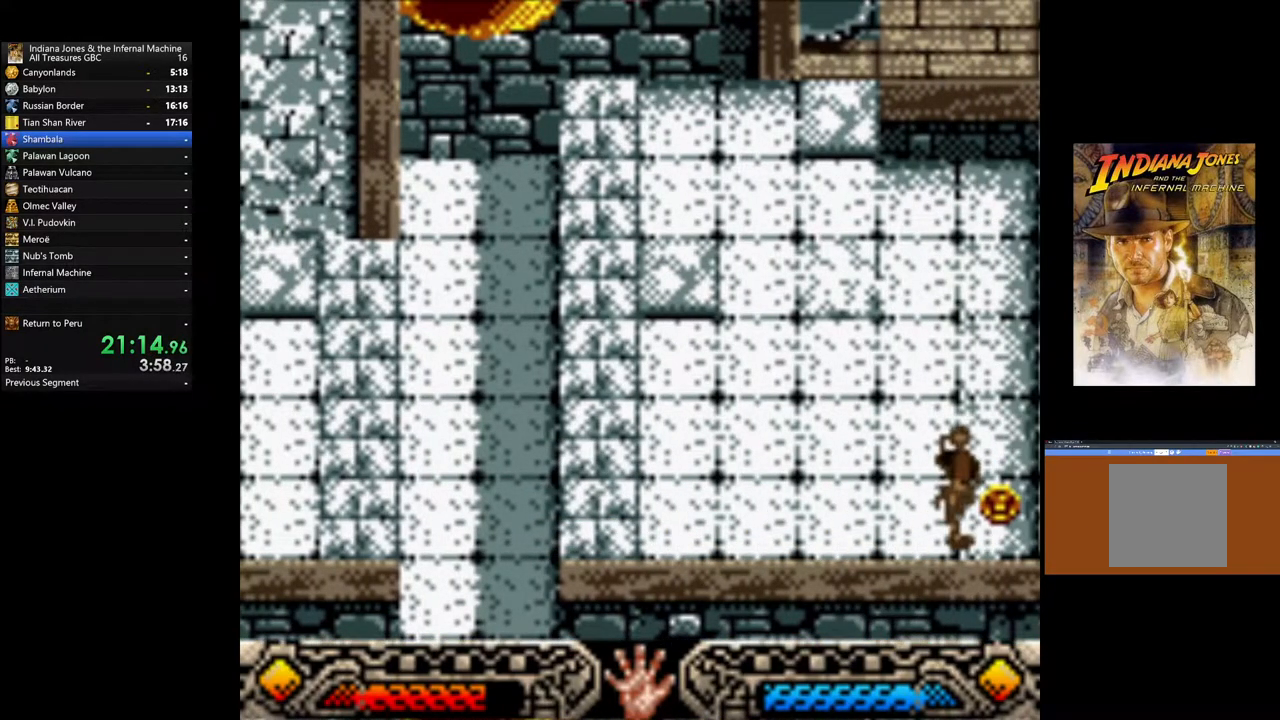
{"buttons": ["A"], "left_stick": "up-left", "right_stick": "center", "events": [[17, "A", "up"], [83, "A", "down"], [217, "A", "up"], [267, "A", "down"], [400, "A", "up"], [467, "A", "down"]]}
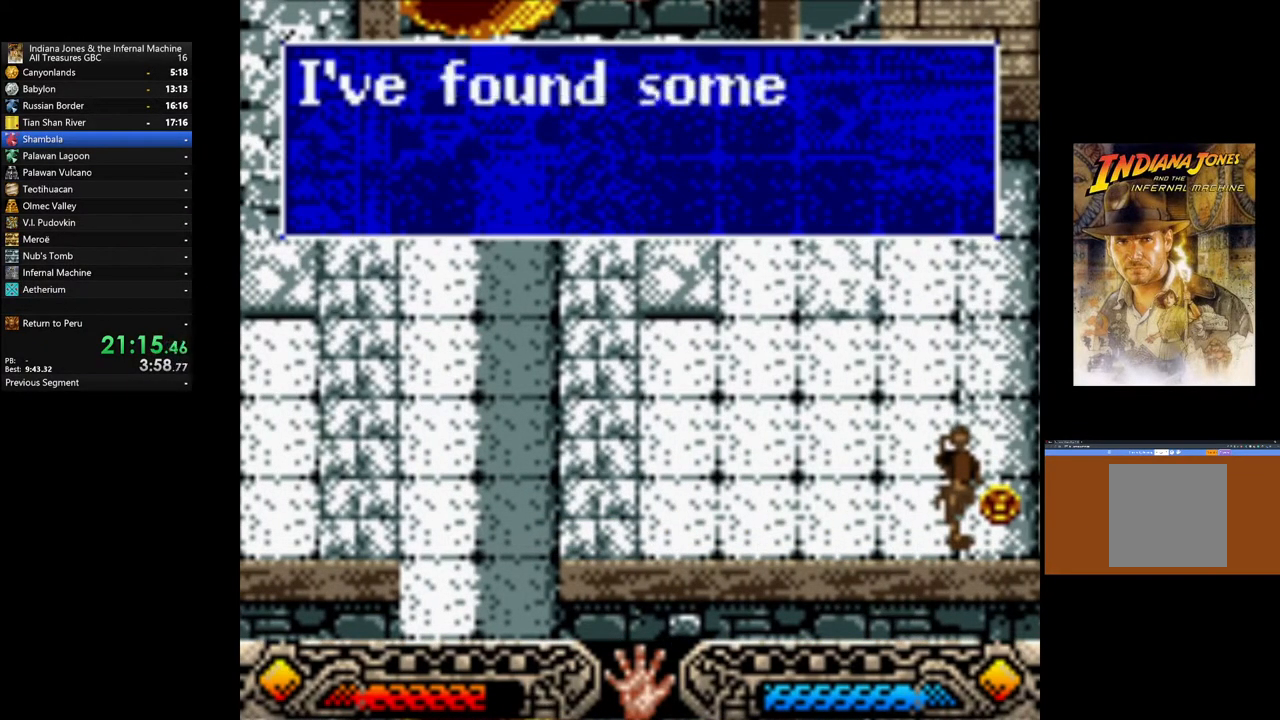
{"buttons": ["A"], "left_stick": "up-left", "right_stick": "center", "events": [[67, "A", "up"], [150, "A", "down"], [250, "A", "up"], [333, "A", "down"], [433, "A", "up"], [500, "A", "down"]]}
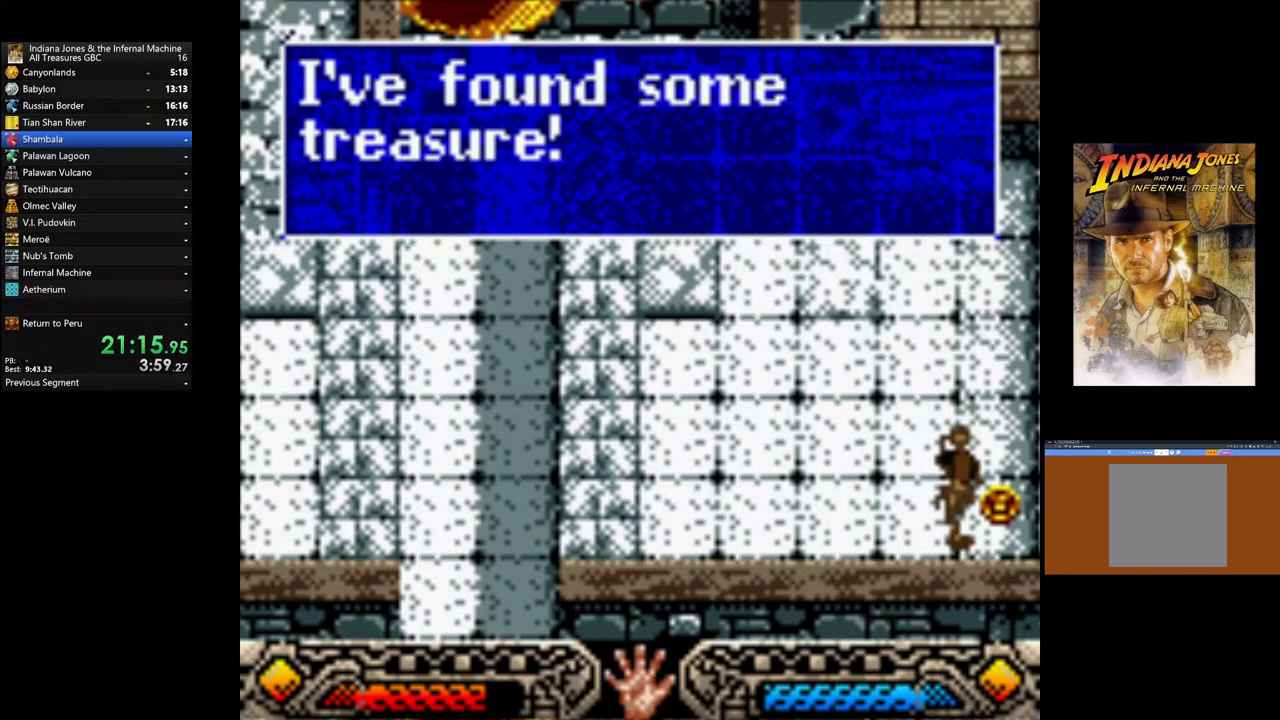
{"buttons": [], "left_stick": "up-left", "right_stick": "center", "events": [[117, "A", "up"]]}
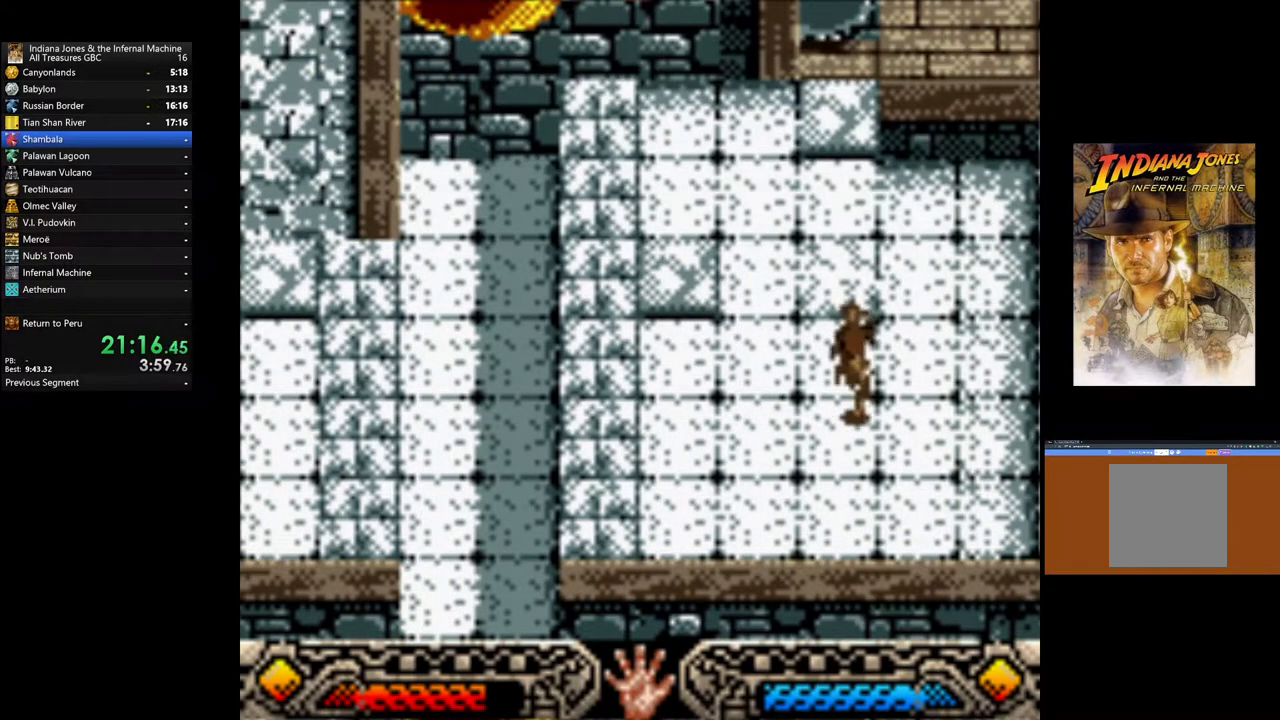
{"buttons": [], "left_stick": "up", "right_stick": "center", "events": [[383, "left_stick", "up"]]}
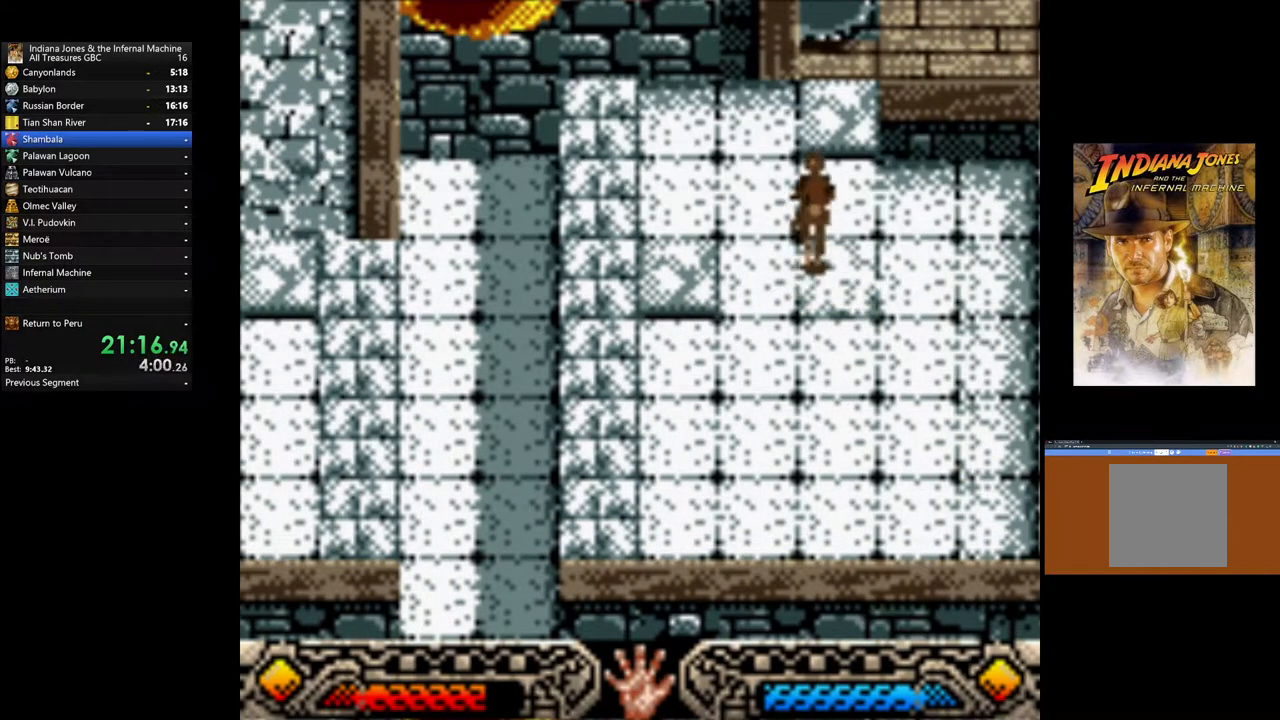
{"buttons": [], "left_stick": "up-right", "right_stick": "center", "events": [[417, "left_stick", "up-right"]]}
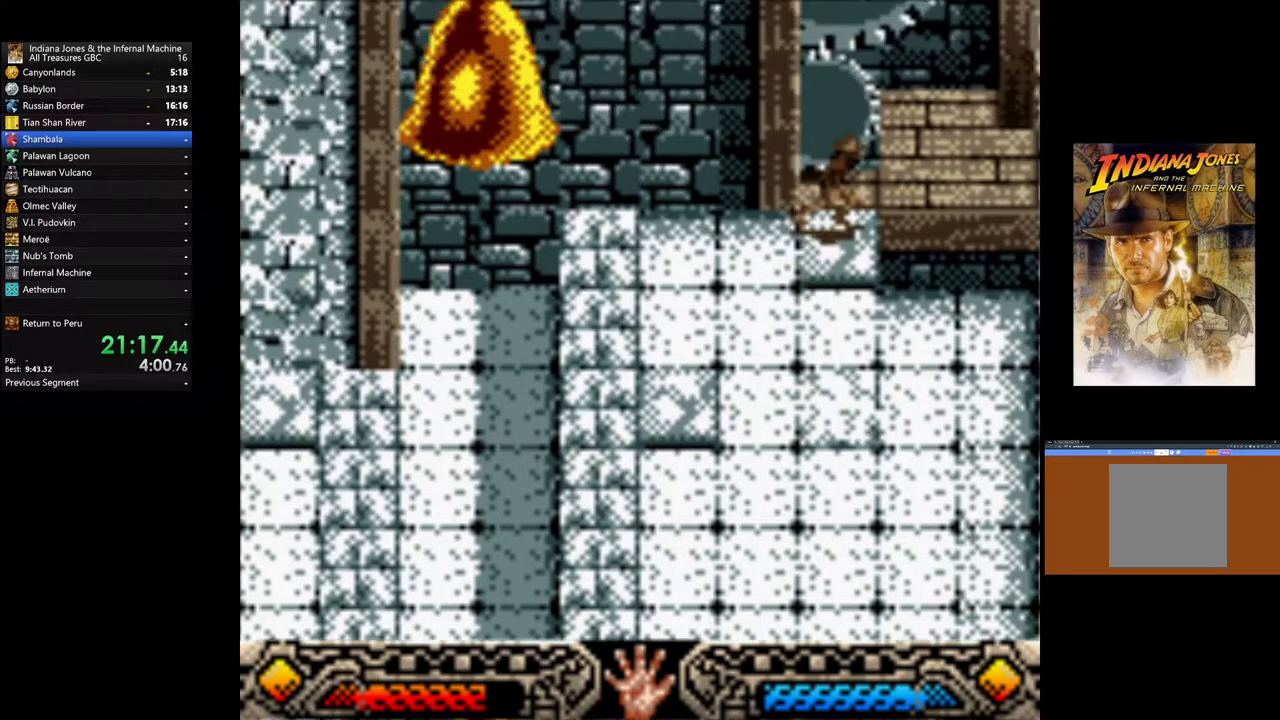
{"buttons": [], "left_stick": "center", "right_stick": "center", "events": [[33, "left_stick", "up"], [133, "START", "down"], [317, "START", "up"], [333, "left_stick", "center"]]}
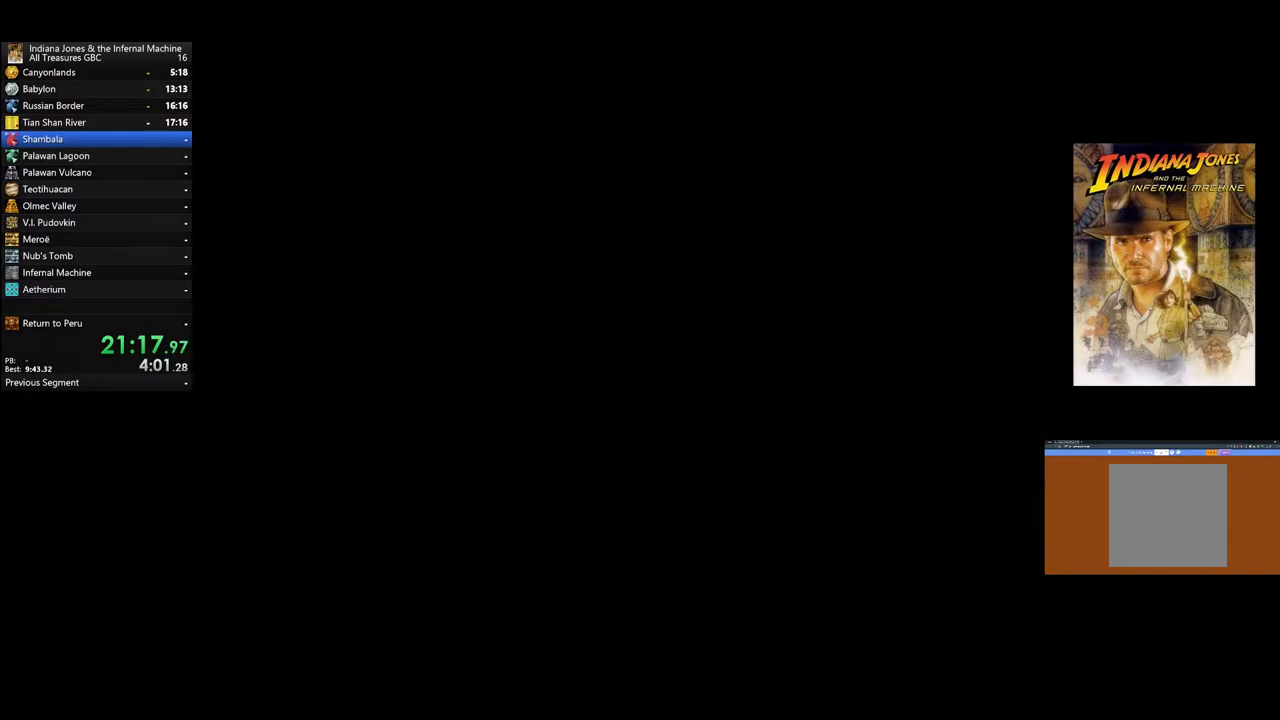
{"buttons": [], "left_stick": "center", "right_stick": "center", "events": []}
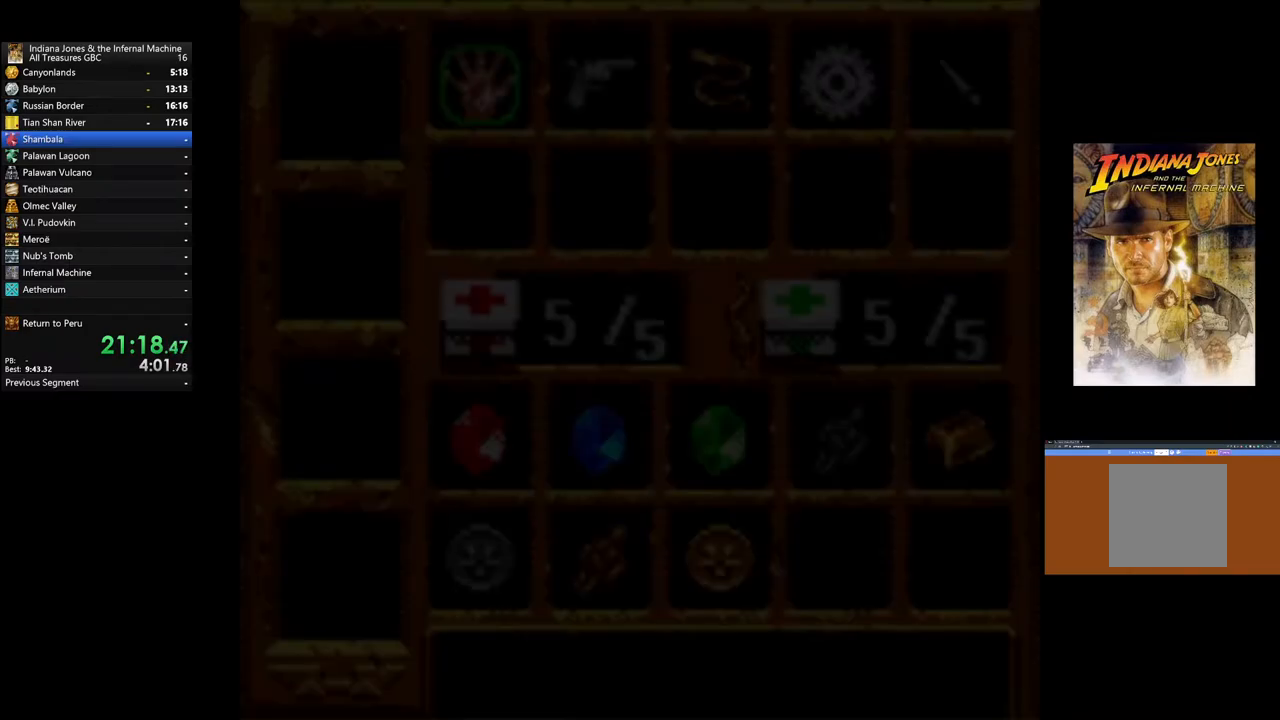
{"buttons": ["DPAD_RIGHT"], "left_stick": "center", "right_stick": "center", "events": [[383, "DPAD_RIGHT", "down"]]}
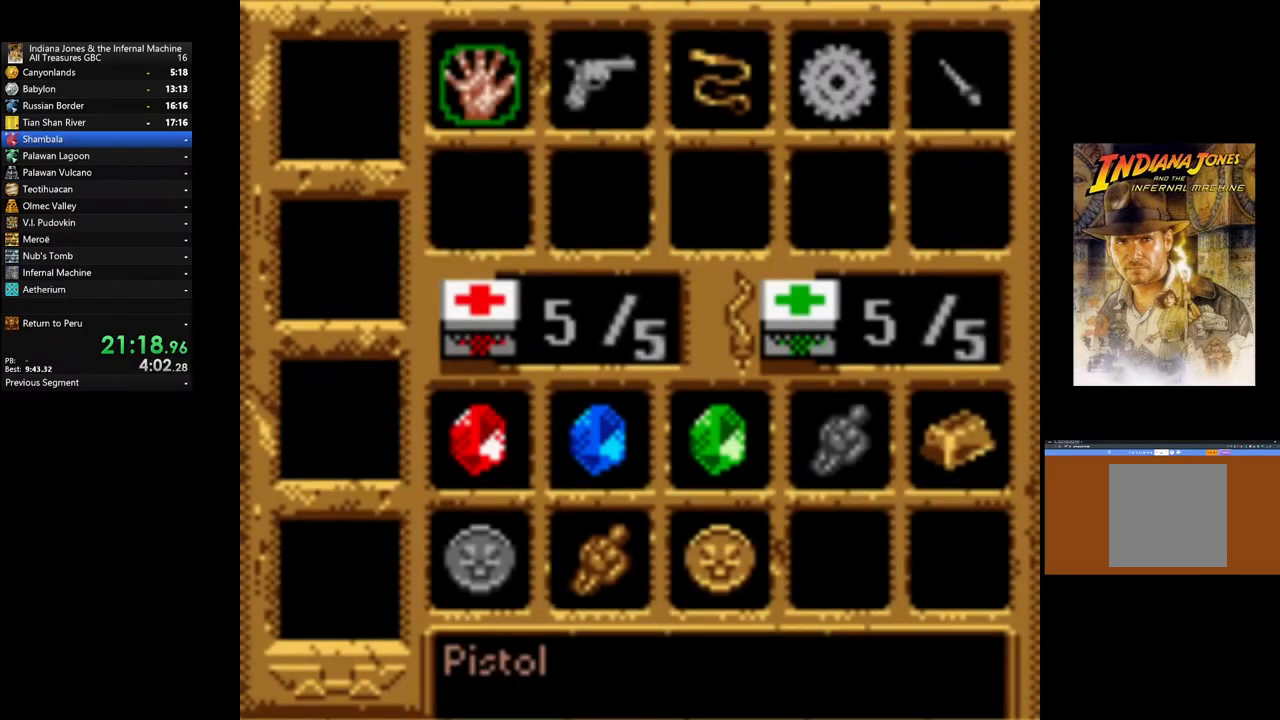
{"buttons": ["DPAD_RIGHT"], "left_stick": "center", "right_stick": "center", "events": [[17, "DPAD_RIGHT", "up"], [183, "DPAD_RIGHT", "down"], [350, "DPAD_RIGHT", "up"], [500, "DPAD_RIGHT", "down"]]}
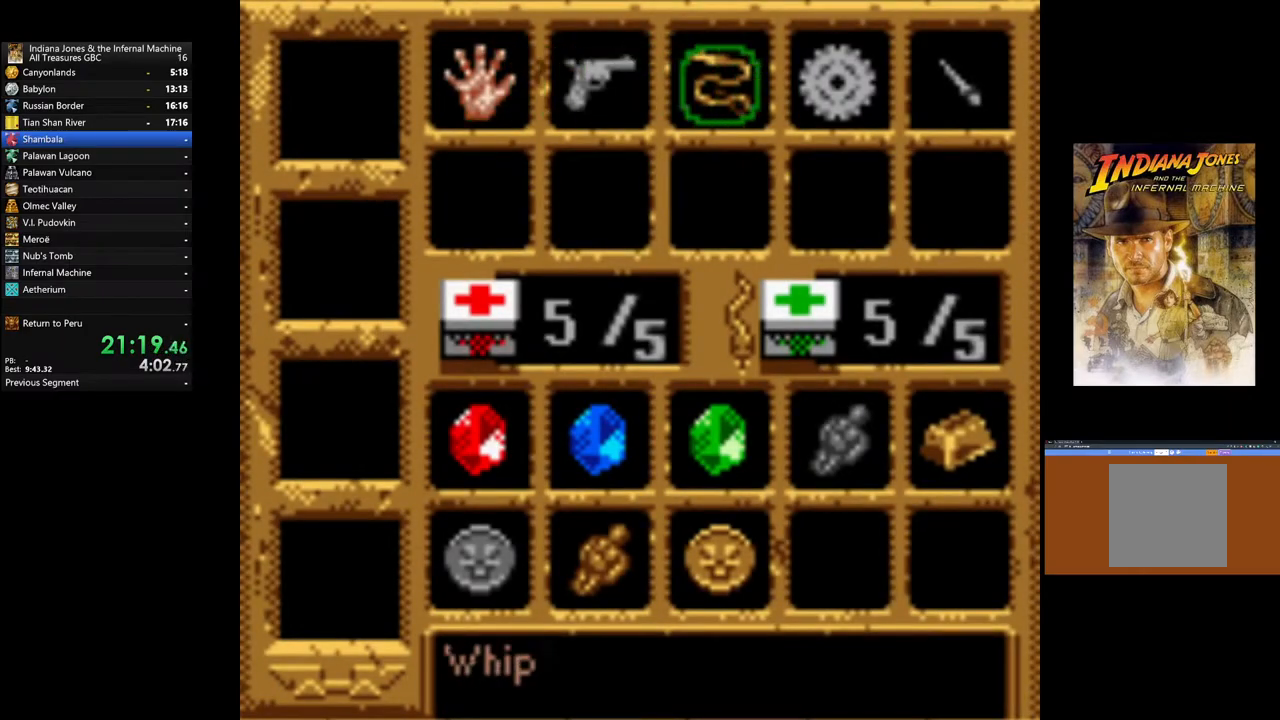
{"buttons": [], "left_stick": "center", "right_stick": "center", "events": [[133, "DPAD_RIGHT", "up"]]}
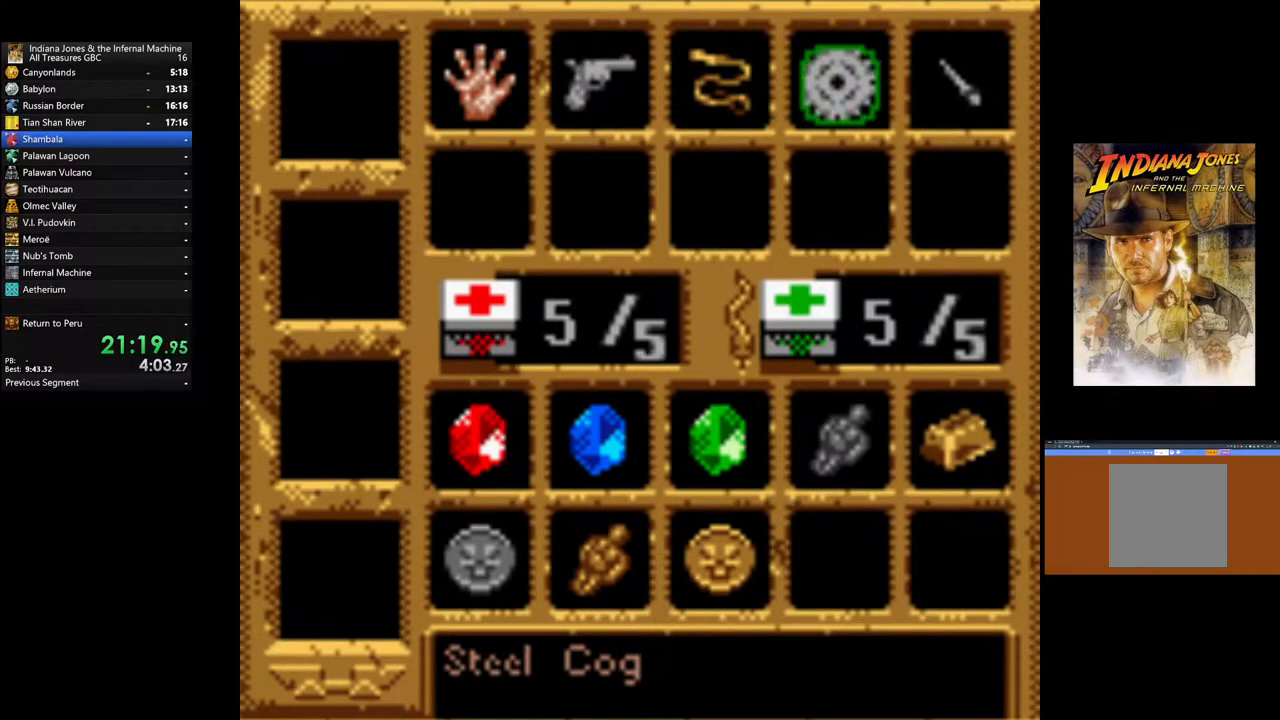
{"buttons": ["A"], "left_stick": "center", "right_stick": "center", "events": [[33, "DPAD_RIGHT", "down"], [117, "DPAD_RIGHT", "up"], [433, "A", "down"]]}
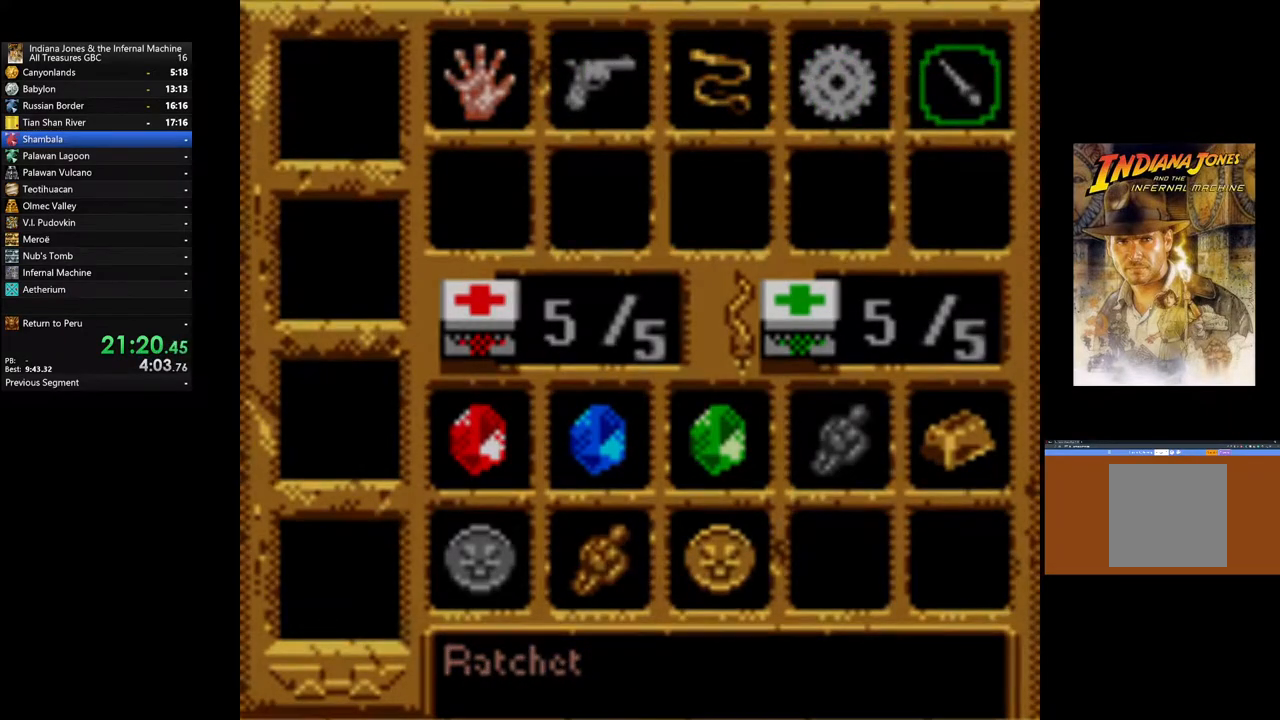
{"buttons": [], "left_stick": "center", "right_stick": "center", "events": [[433, "A", "up"]]}
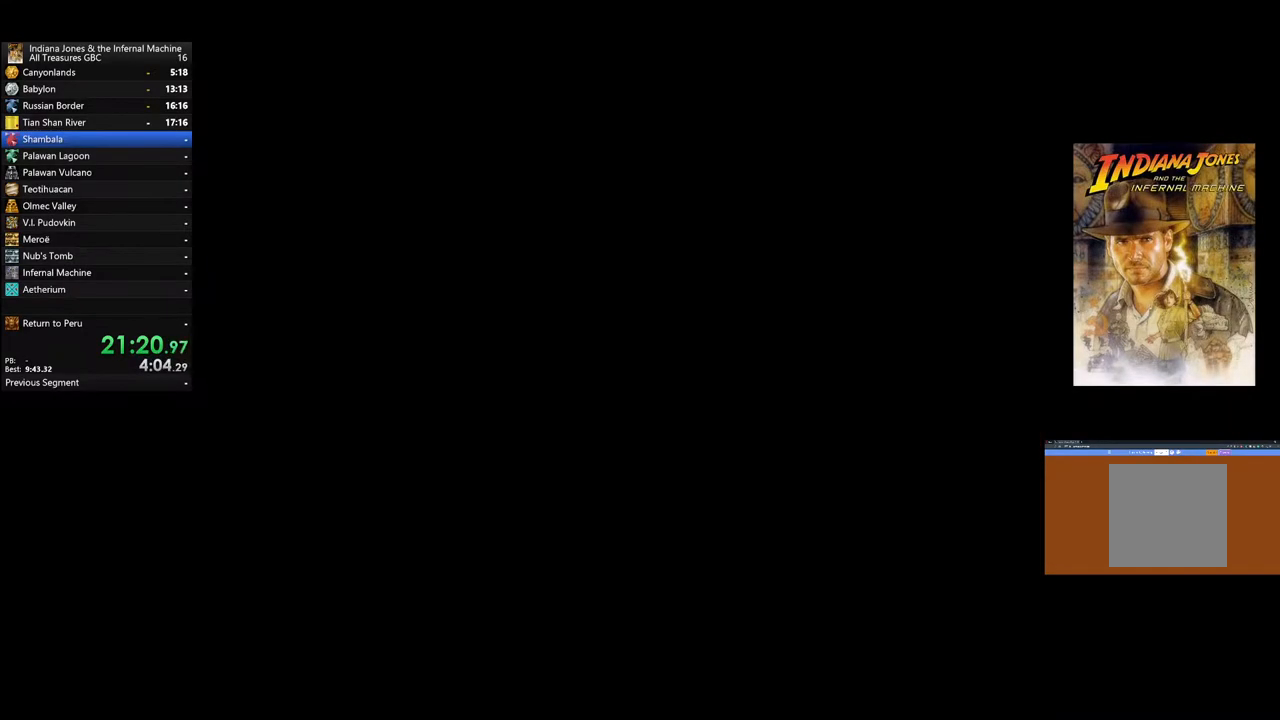
{"buttons": [], "left_stick": "center", "right_stick": "center", "events": []}
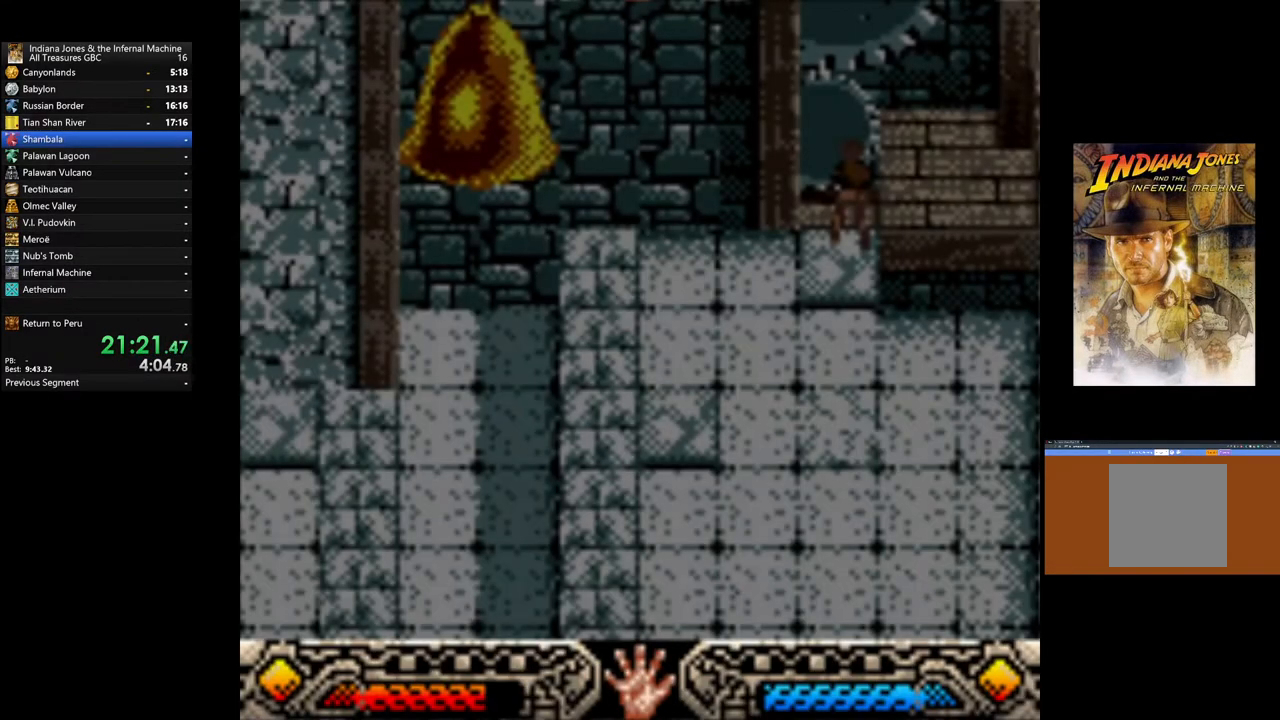
{"buttons": [], "left_stick": "center", "right_stick": "center", "events": []}
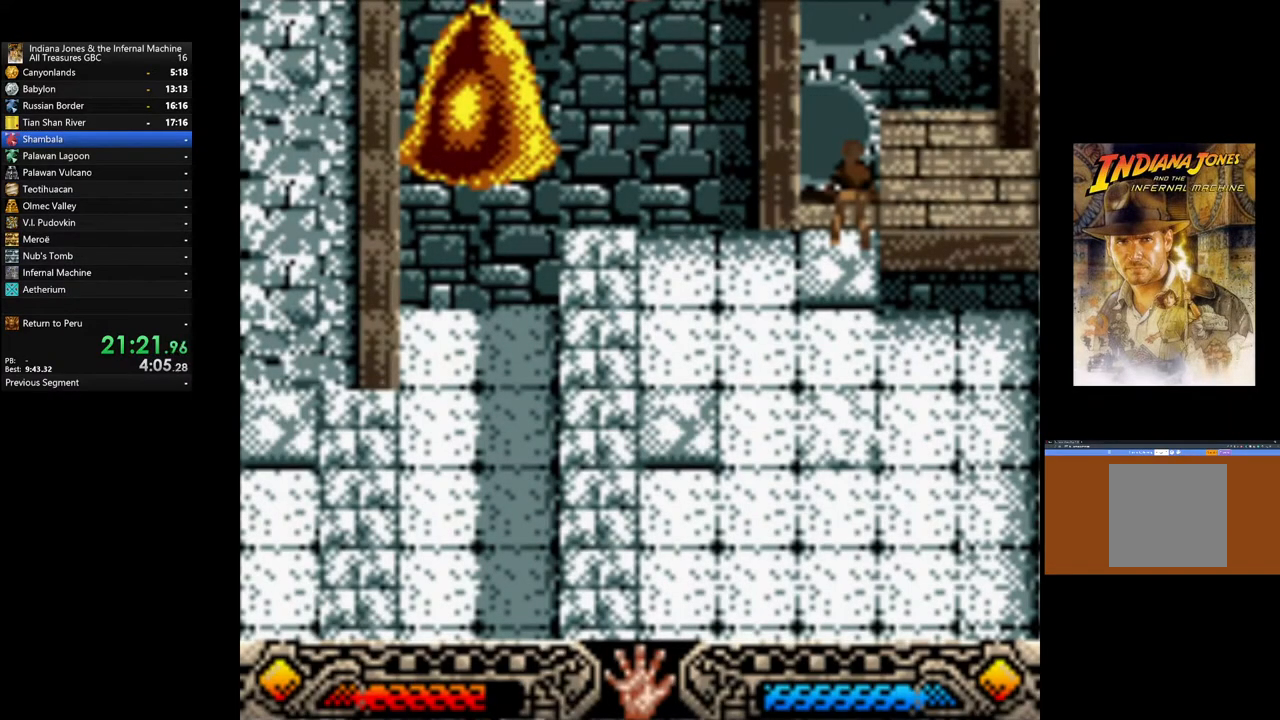
{"buttons": [], "left_stick": "center", "right_stick": "center", "events": [[350, "A", "down"], [483, "A", "up"]]}
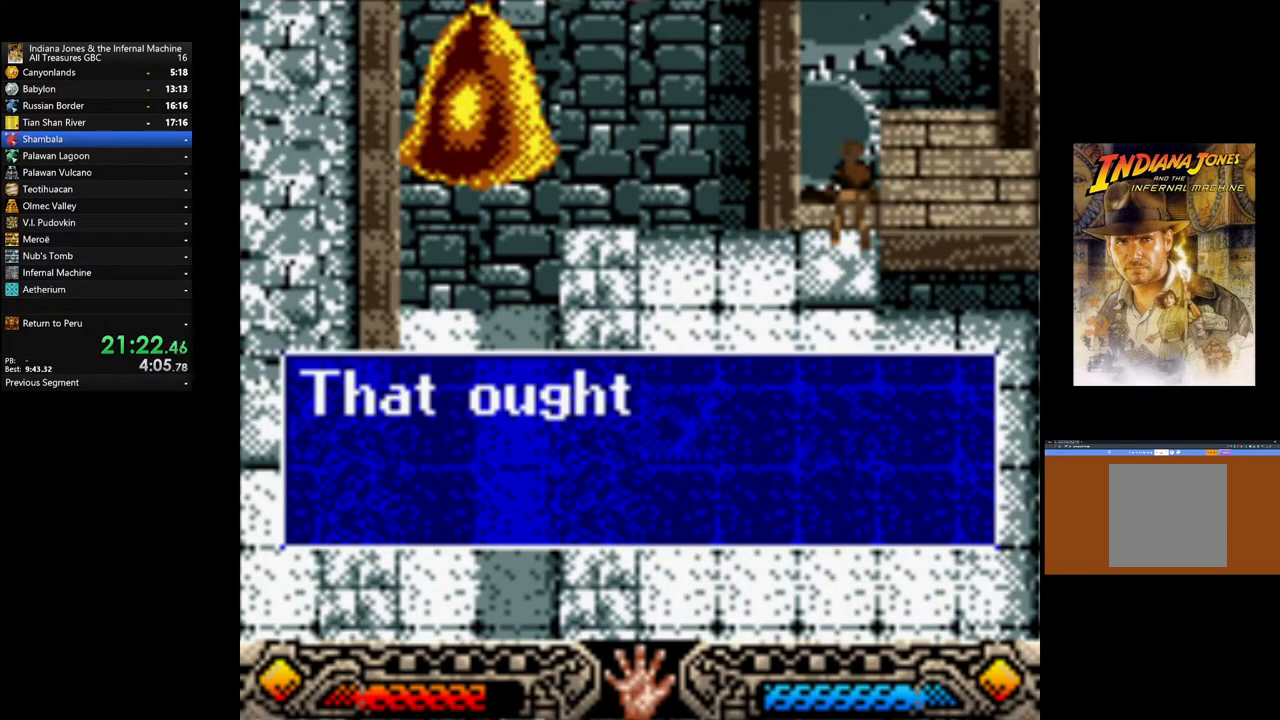
{"buttons": [], "left_stick": "center", "right_stick": "center", "events": [[50, "A", "down"], [150, "A", "up"], [233, "A", "down"], [317, "A", "up"], [400, "A", "down"], [483, "A", "up"]]}
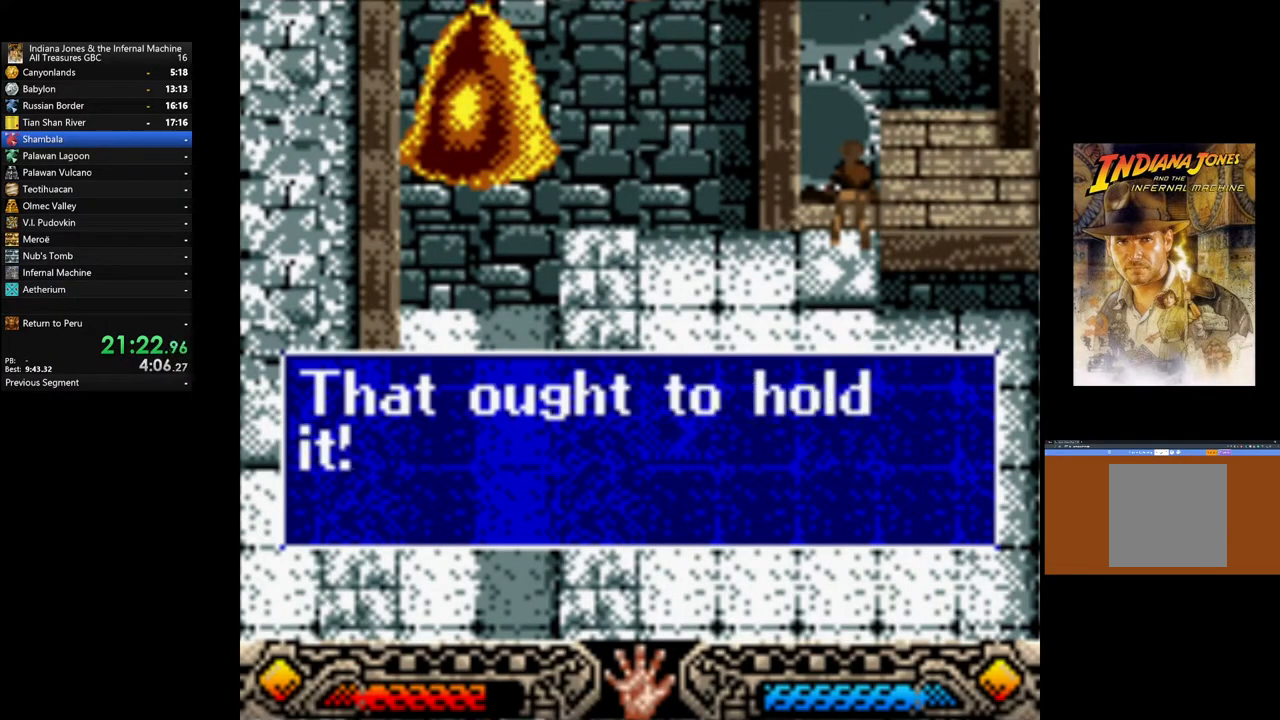
{"buttons": [], "left_stick": "center", "right_stick": "center", "events": [[67, "A", "down"], [150, "A", "up"], [233, "A", "down"], [333, "A", "up"], [417, "A", "down"], [483, "A", "up"]]}
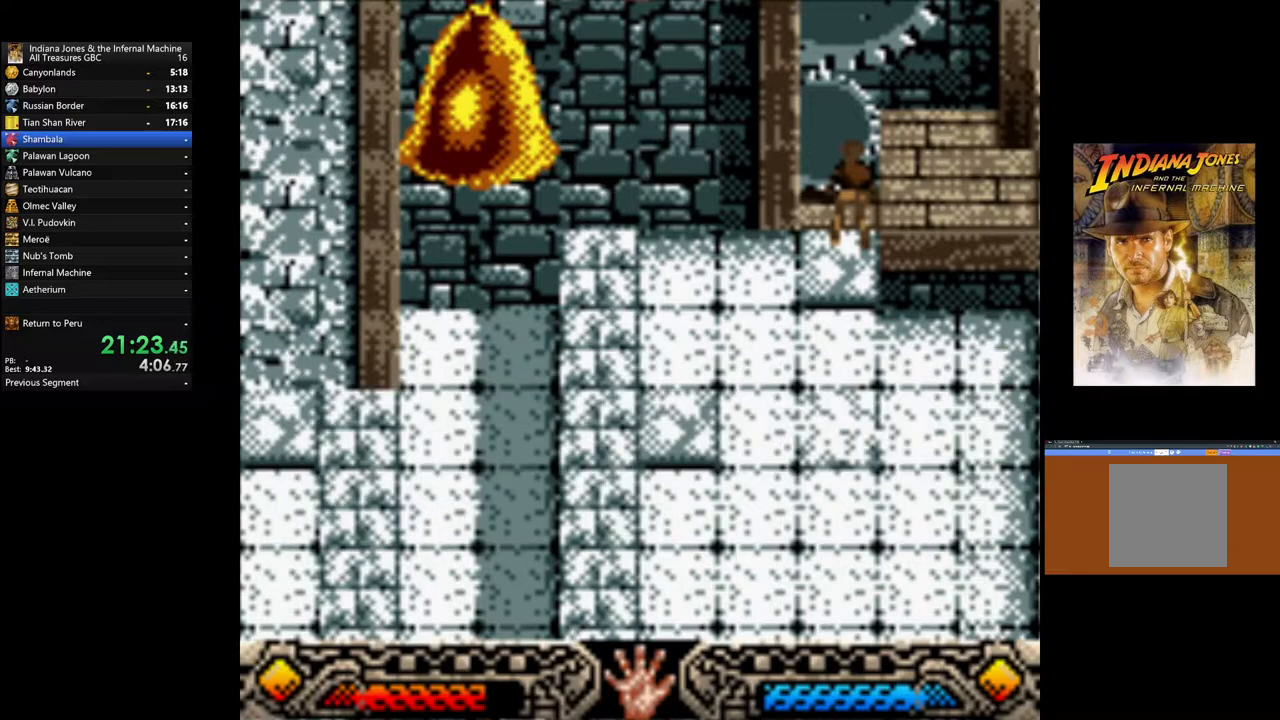
{"buttons": ["DPAD_DOWN"], "left_stick": "center", "right_stick": "center", "events": [[133, "DPAD_DOWN", "down"]]}
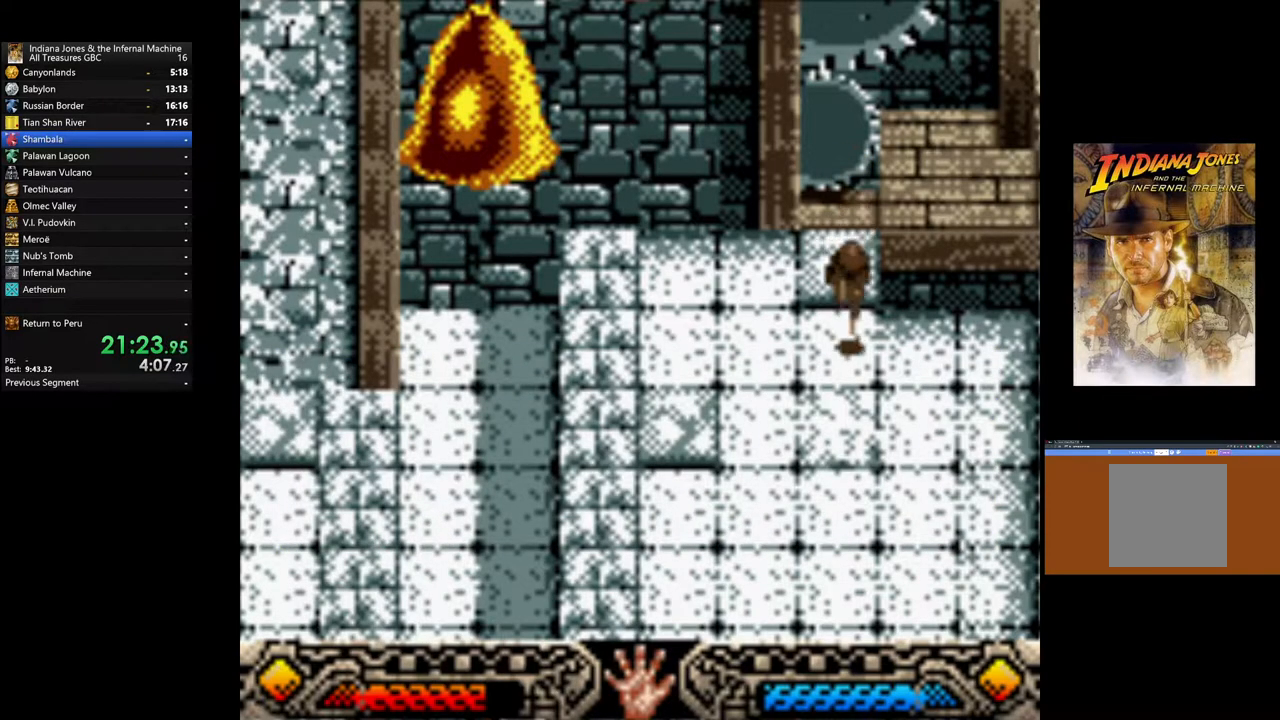
{"buttons": [], "left_stick": "center", "right_stick": "center", "events": [[183, "DPAD_DOWN", "up"]]}
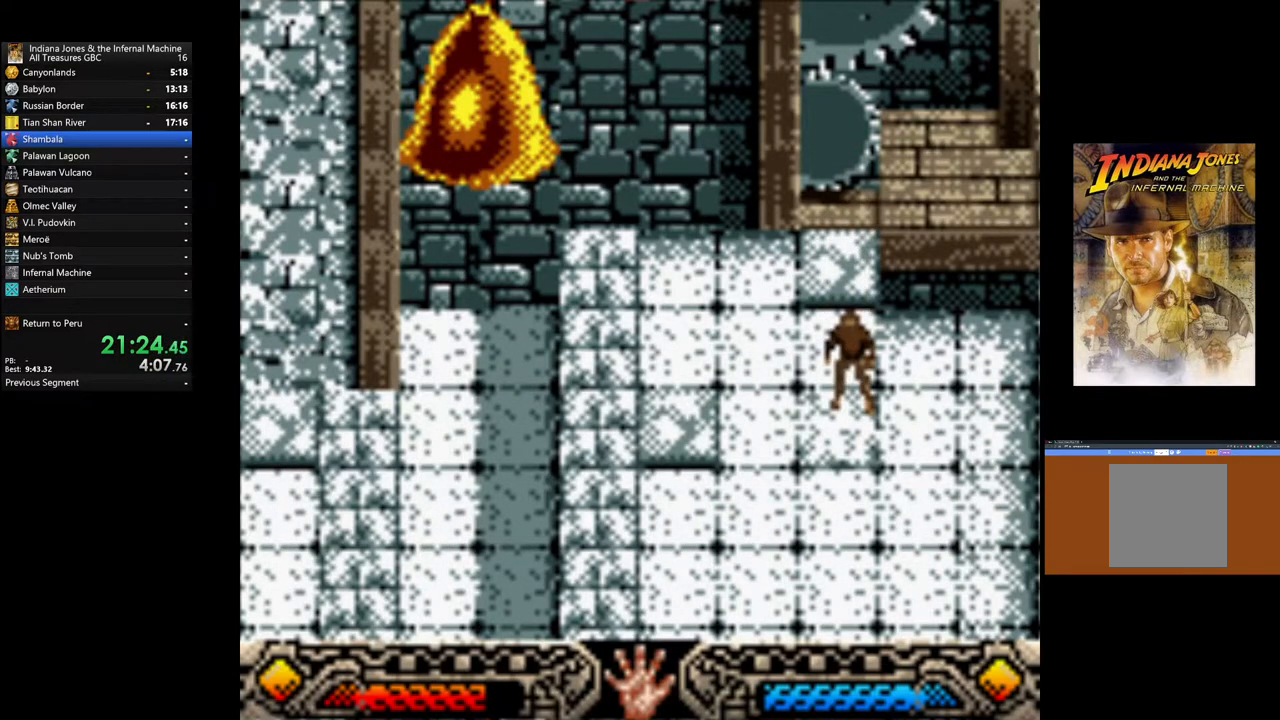
{"buttons": [], "left_stick": "center", "right_stick": "center", "events": [[67, "DPAD_DOWN", "down"], [183, "DPAD_DOWN", "up"]]}
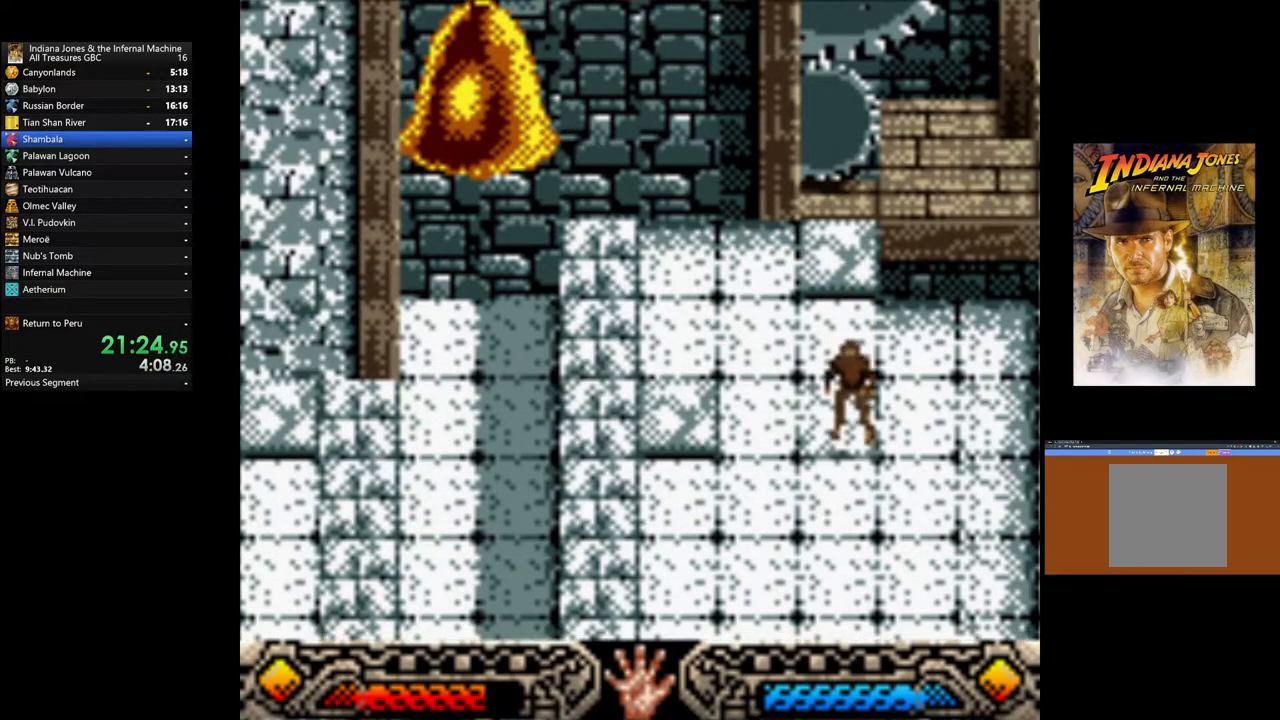
{"buttons": ["DPAD_LEFT"], "left_stick": "center", "right_stick": "center", "events": [[83, "DPAD_UP", "down"], [167, "DPAD_UP", "up"], [467, "DPAD_LEFT", "down"]]}
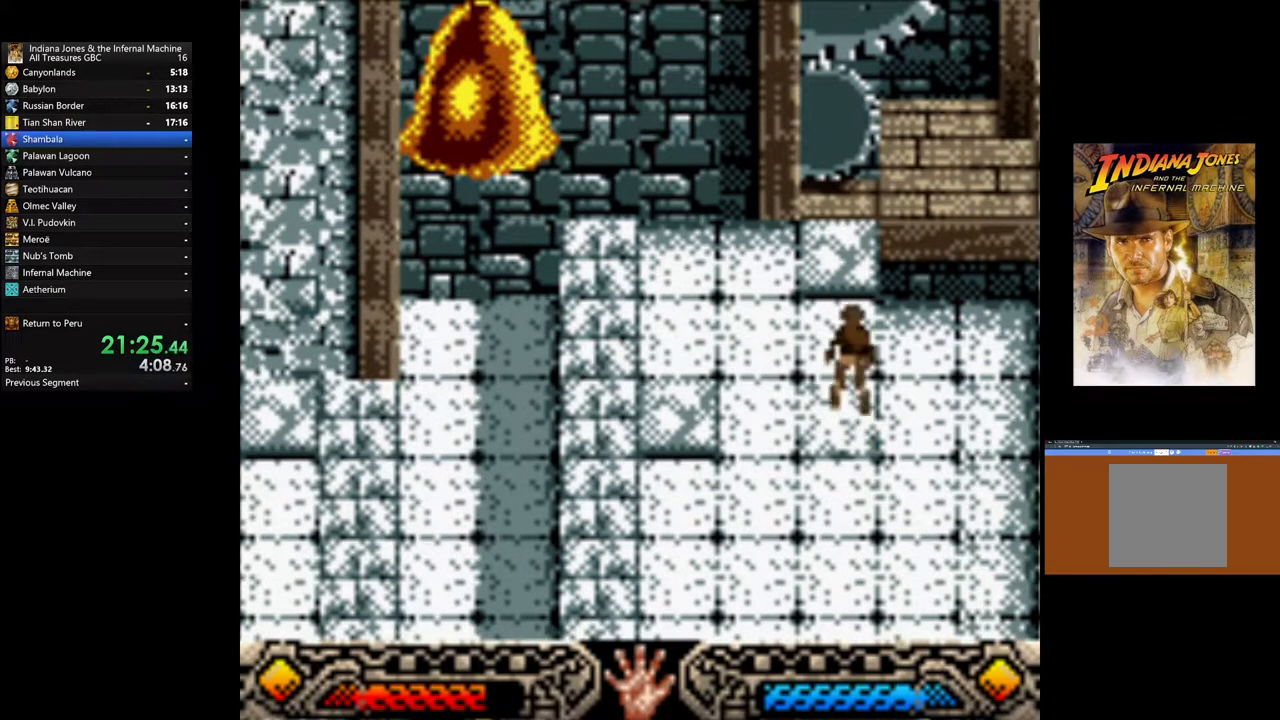
{"buttons": ["DPAD_LEFT"], "left_stick": "center", "right_stick": "center", "events": []}